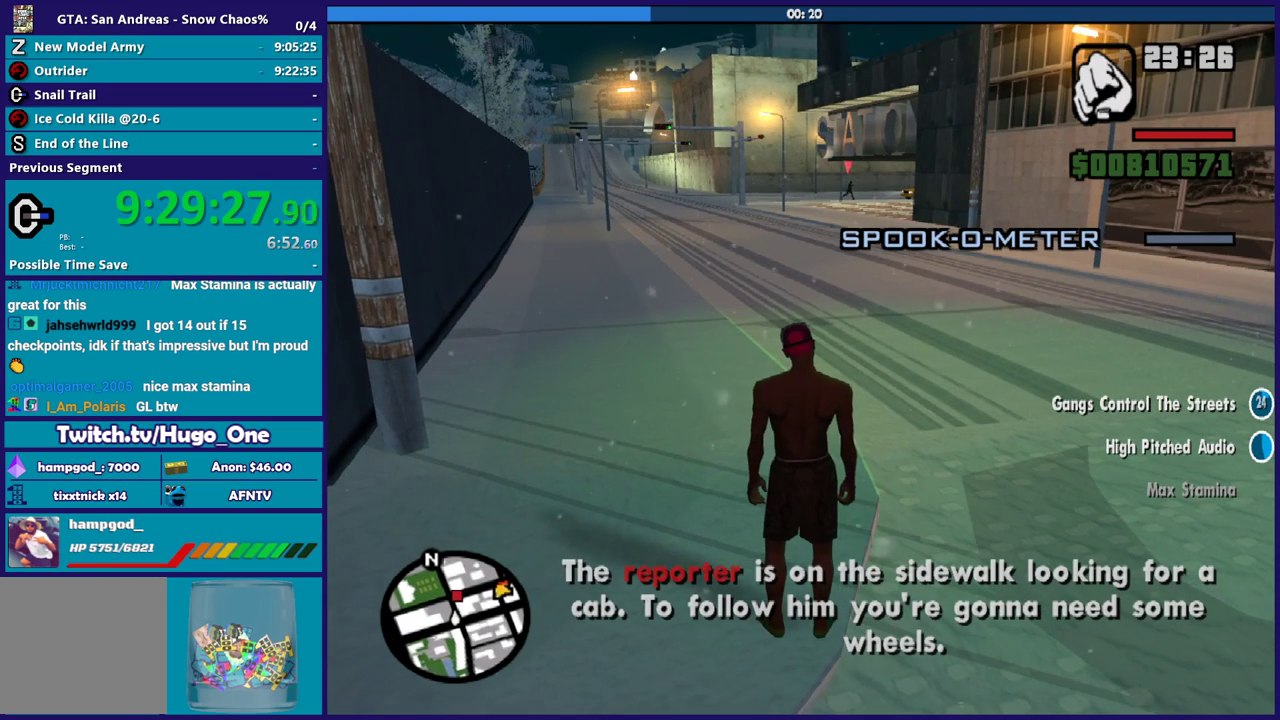
Gameplay with a controller (Xbox layout); each line is a JSON object with the inputs held at the frame after it. "events" lists button and stick changes between this image and that frame as [ms after this image, input, new state], when the widget could be followed in between.
{"buttons": [], "left_stick": "center", "right_stick": "up", "events": []}
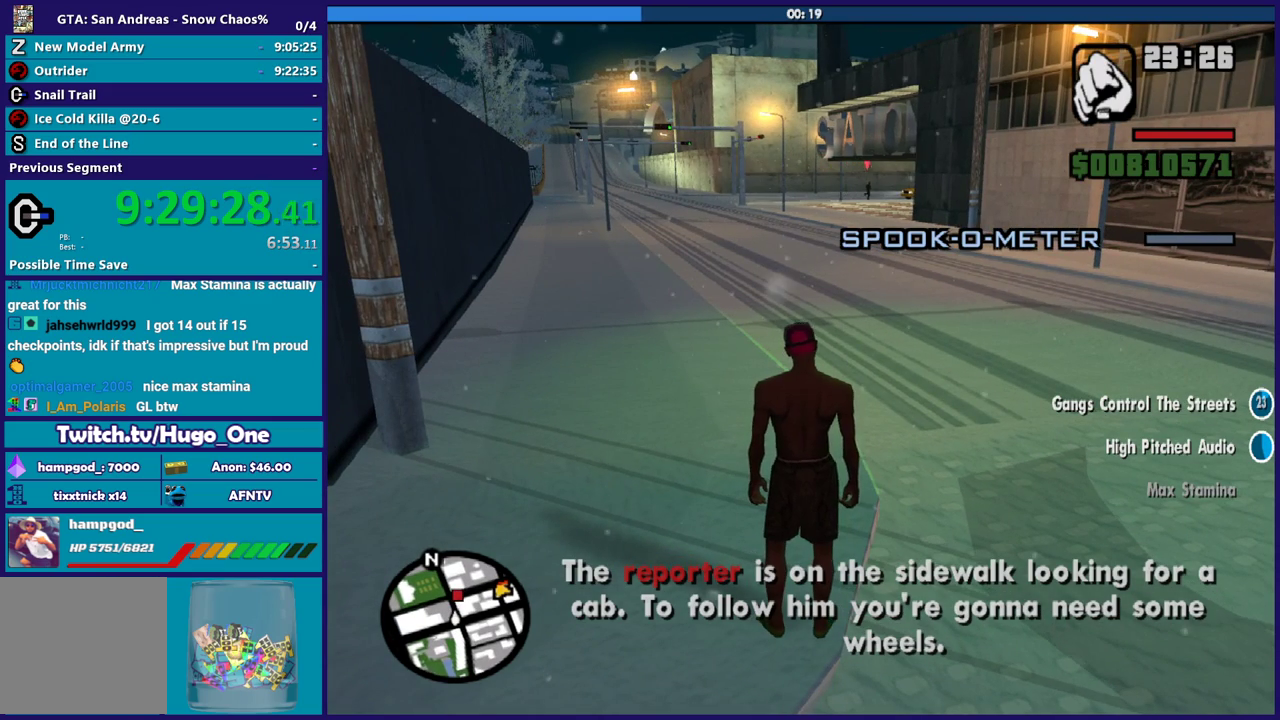
{"buttons": [], "left_stick": "center", "right_stick": "up", "events": []}
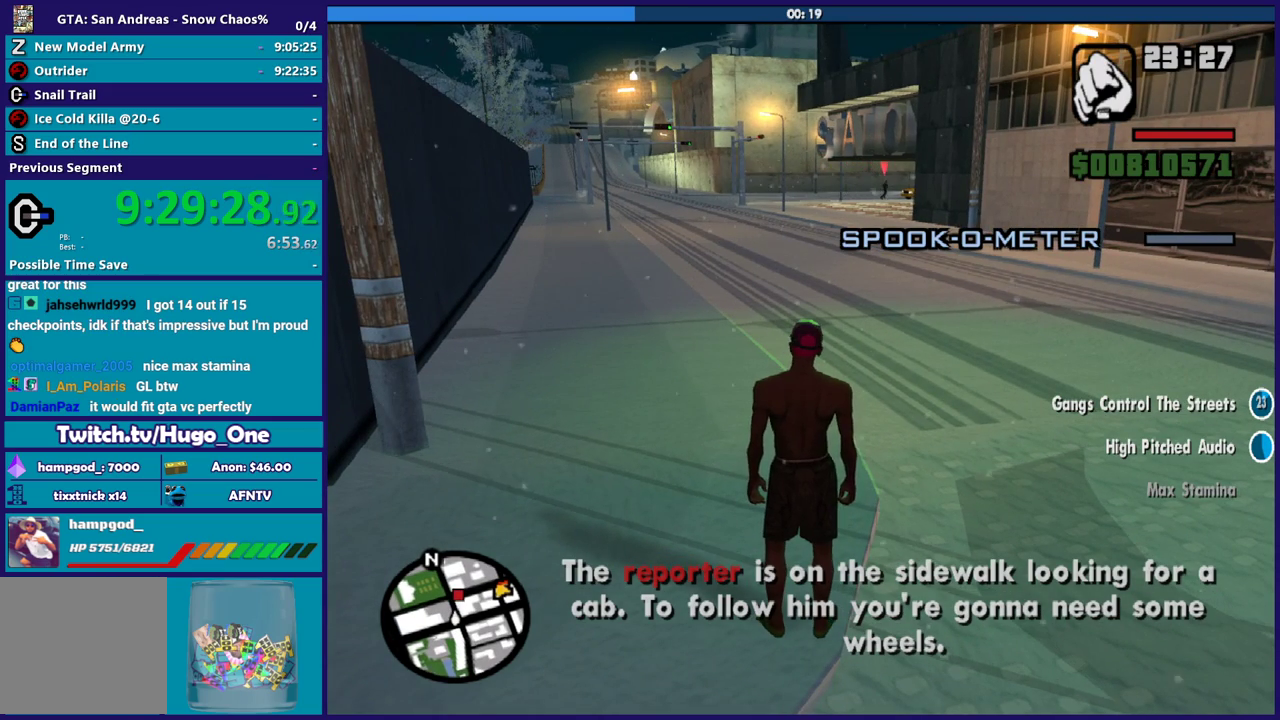
{"buttons": [], "left_stick": "center", "right_stick": "up", "events": []}
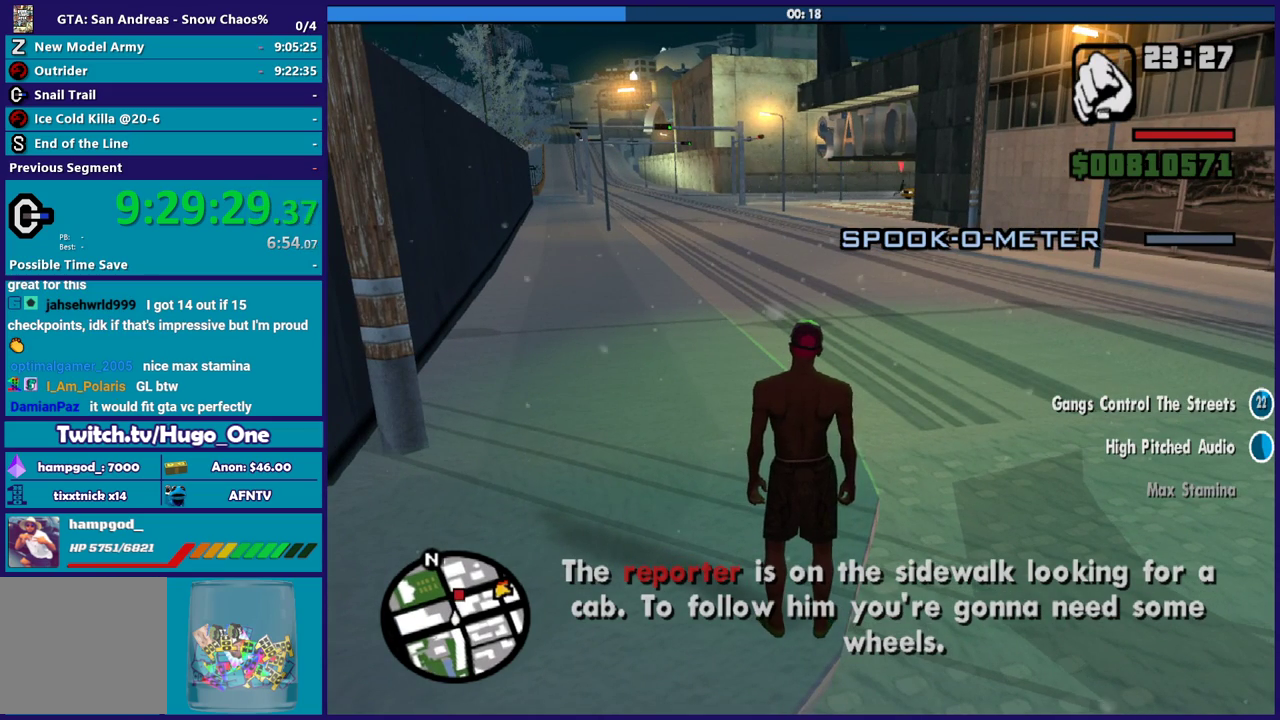
{"buttons": [], "left_stick": "center", "right_stick": "up", "events": []}
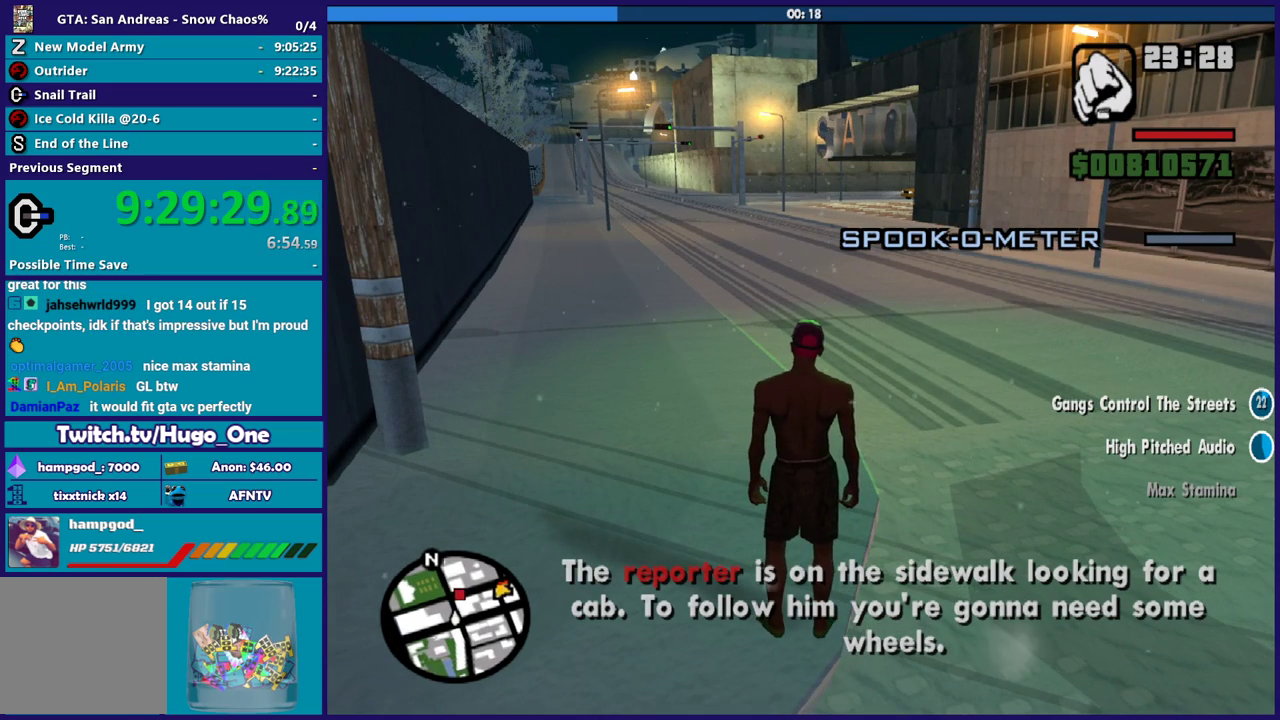
{"buttons": [], "left_stick": "center", "right_stick": "up", "events": []}
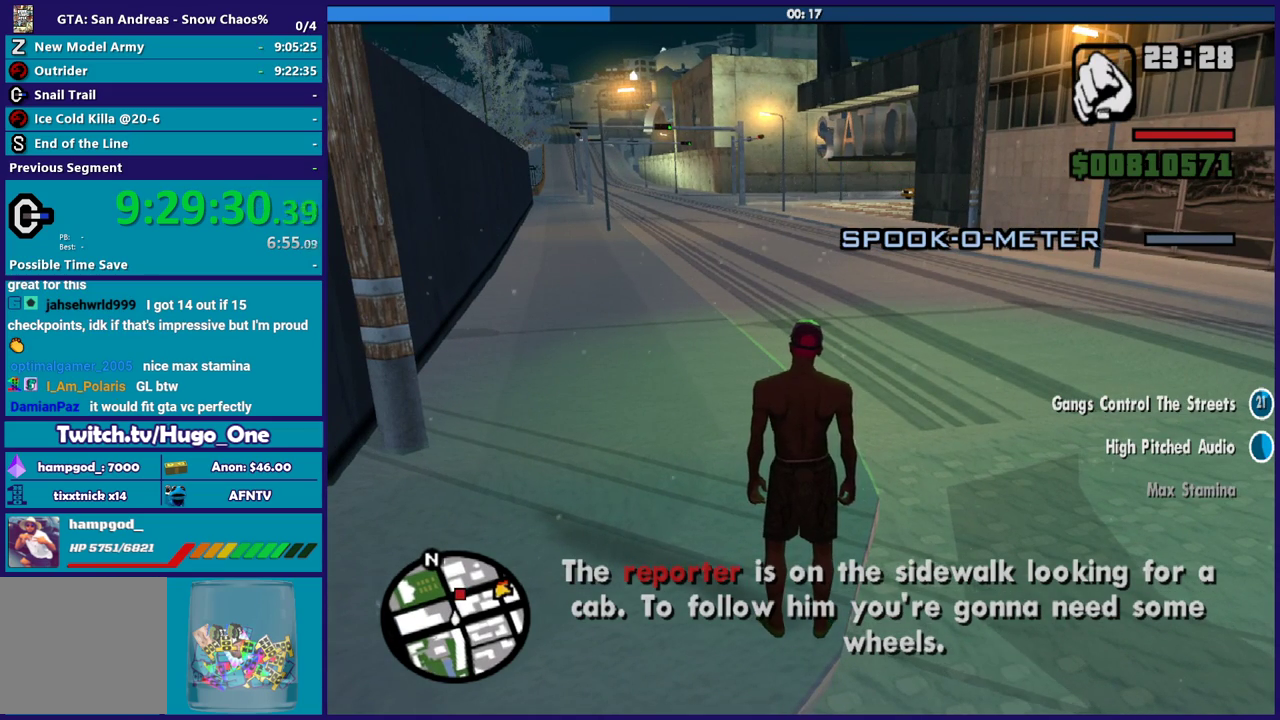
{"buttons": [], "left_stick": "center", "right_stick": "up", "events": []}
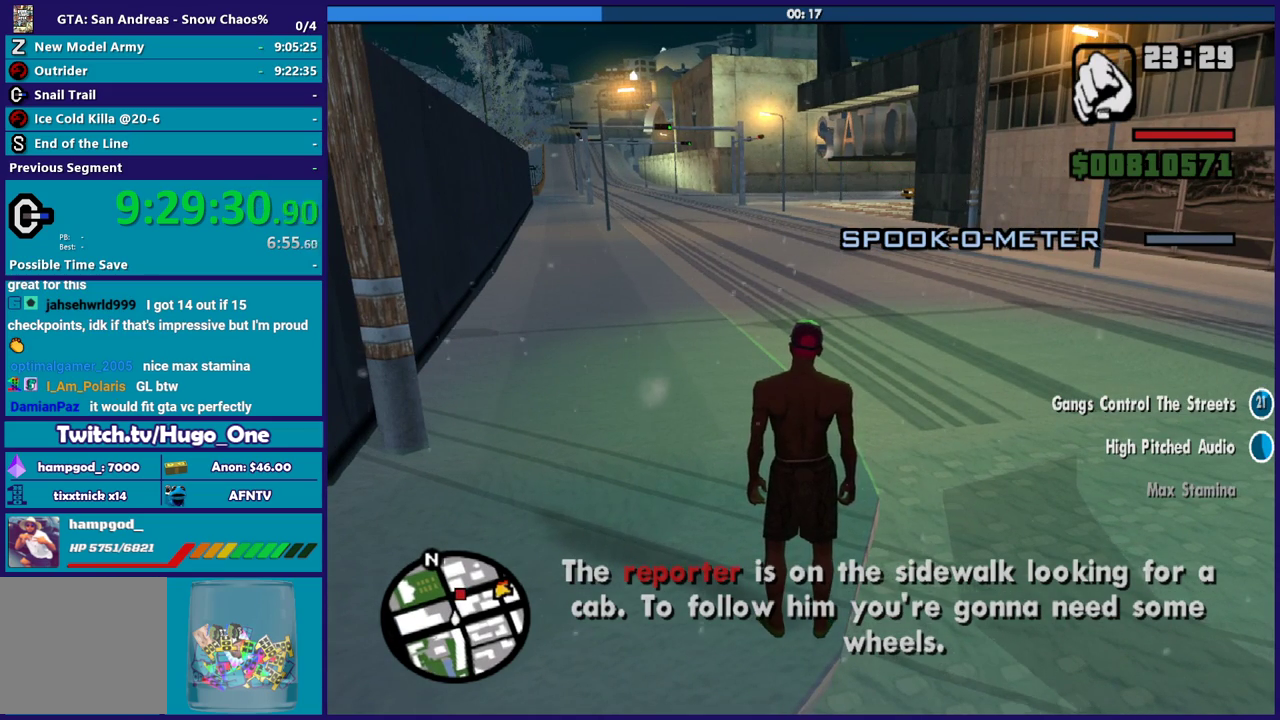
{"buttons": [], "left_stick": "center", "right_stick": "right", "events": [[233, "right_stick", "up-right"], [333, "right_stick", "right"]]}
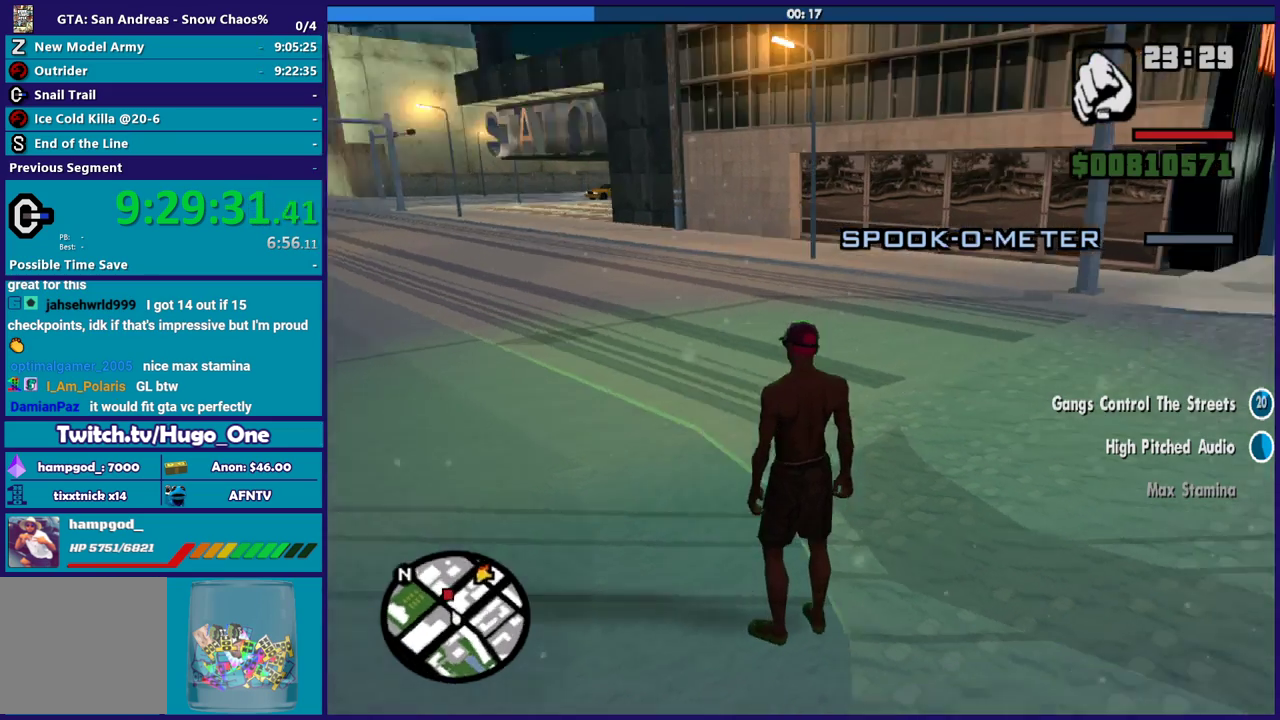
{"buttons": [], "left_stick": "center", "right_stick": "up", "events": [[267, "right_stick", "up"]]}
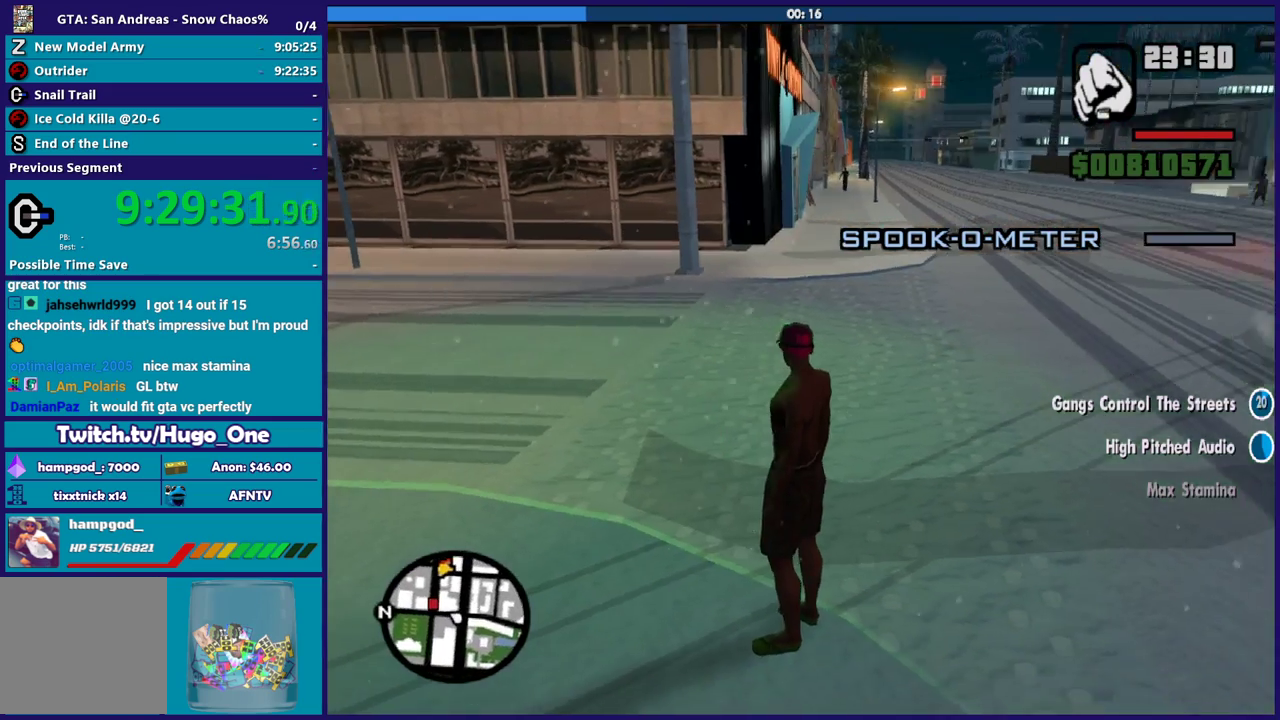
{"buttons": [], "left_stick": "center", "right_stick": "up", "events": []}
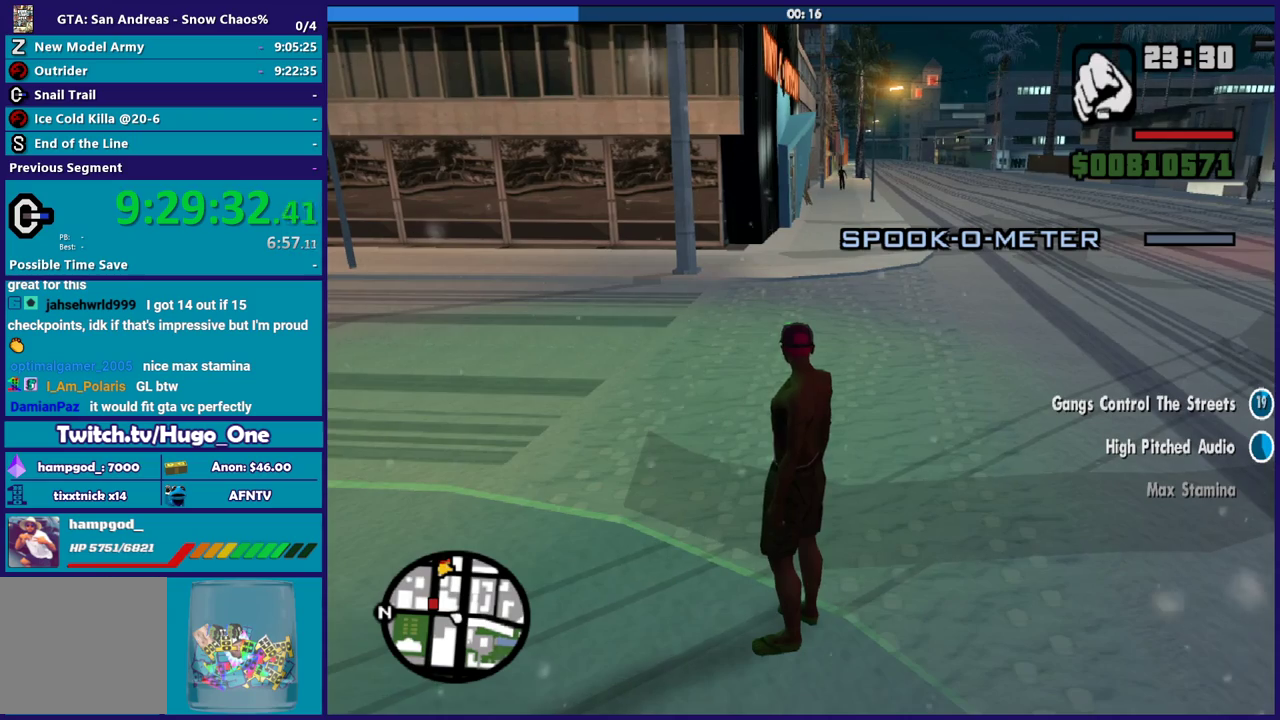
{"buttons": [], "left_stick": "center", "right_stick": "up", "events": []}
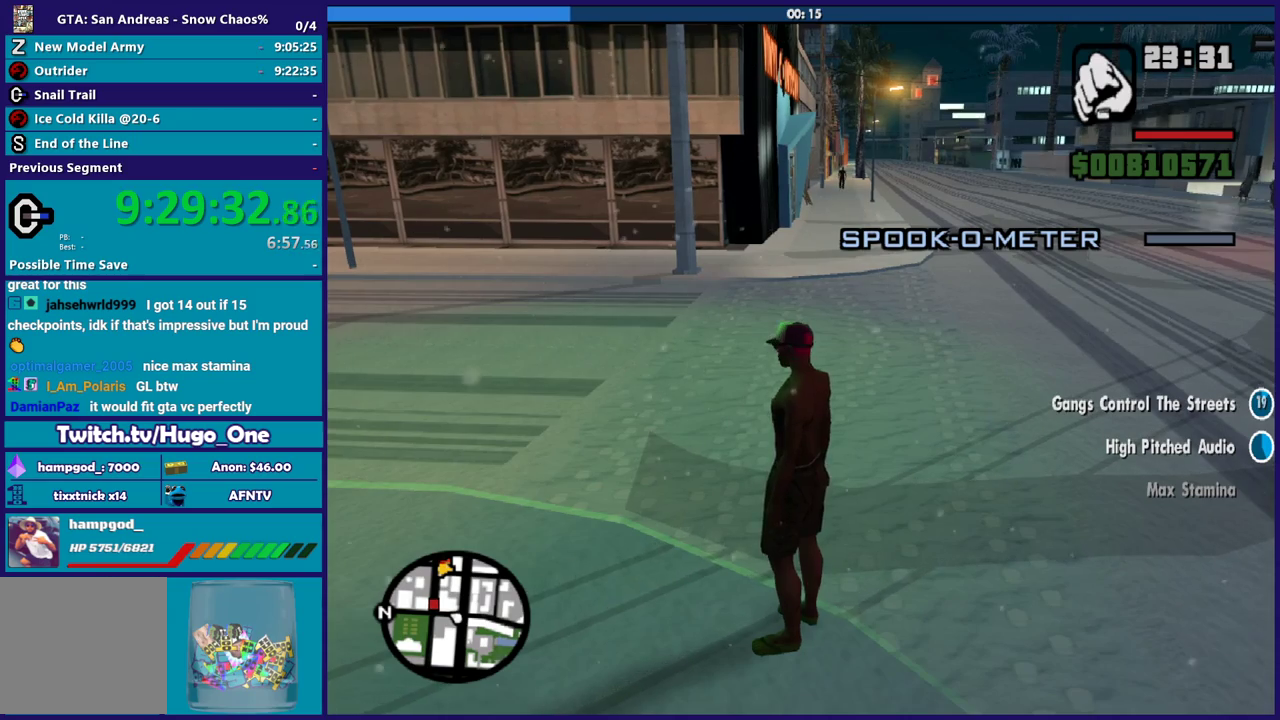
{"buttons": [], "left_stick": "center", "right_stick": "up", "events": []}
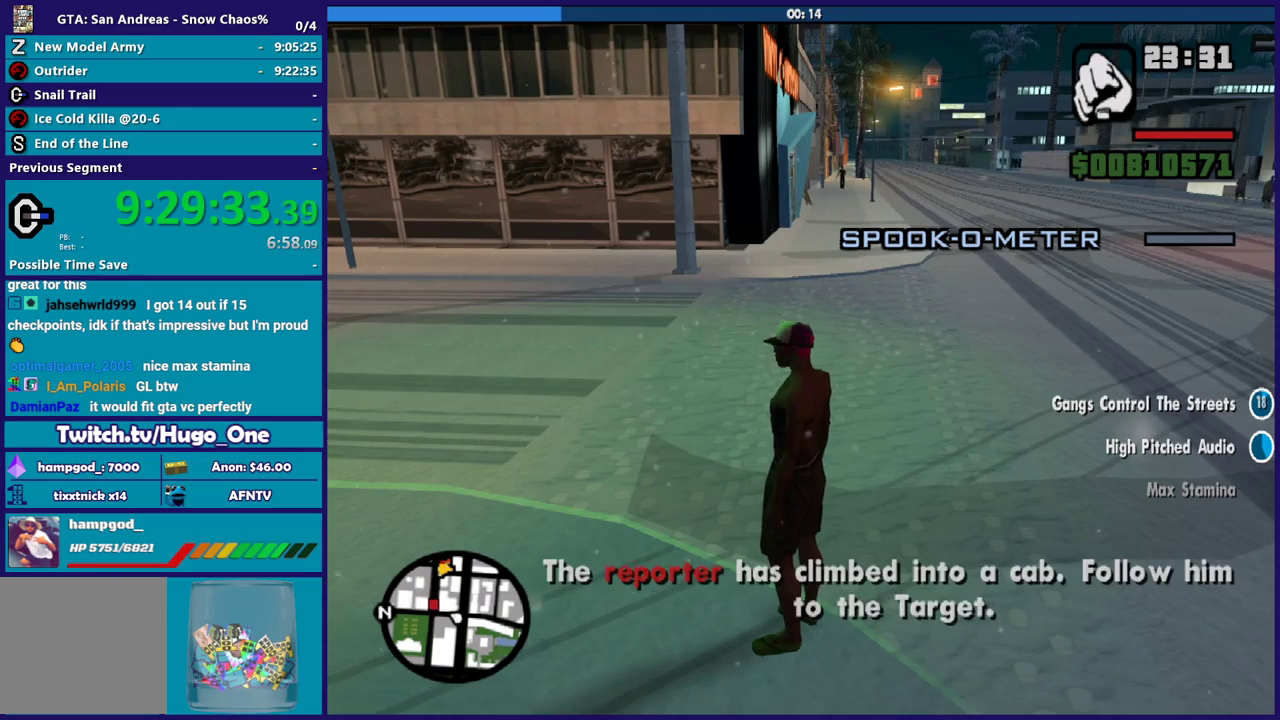
{"buttons": [], "left_stick": "center", "right_stick": "up-left", "events": [[133, "right_stick", "left"], [367, "right_stick", "up-left"]]}
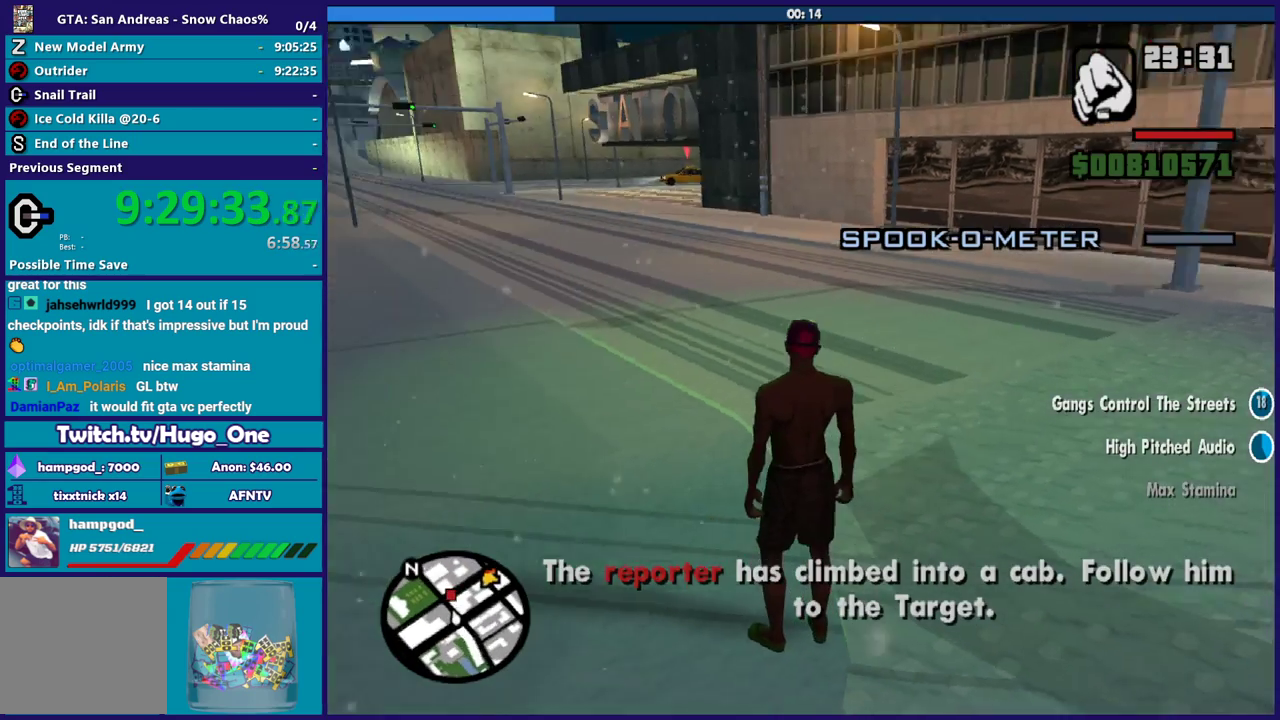
{"buttons": [], "left_stick": "center", "right_stick": "up", "events": [[133, "right_stick", "up"]]}
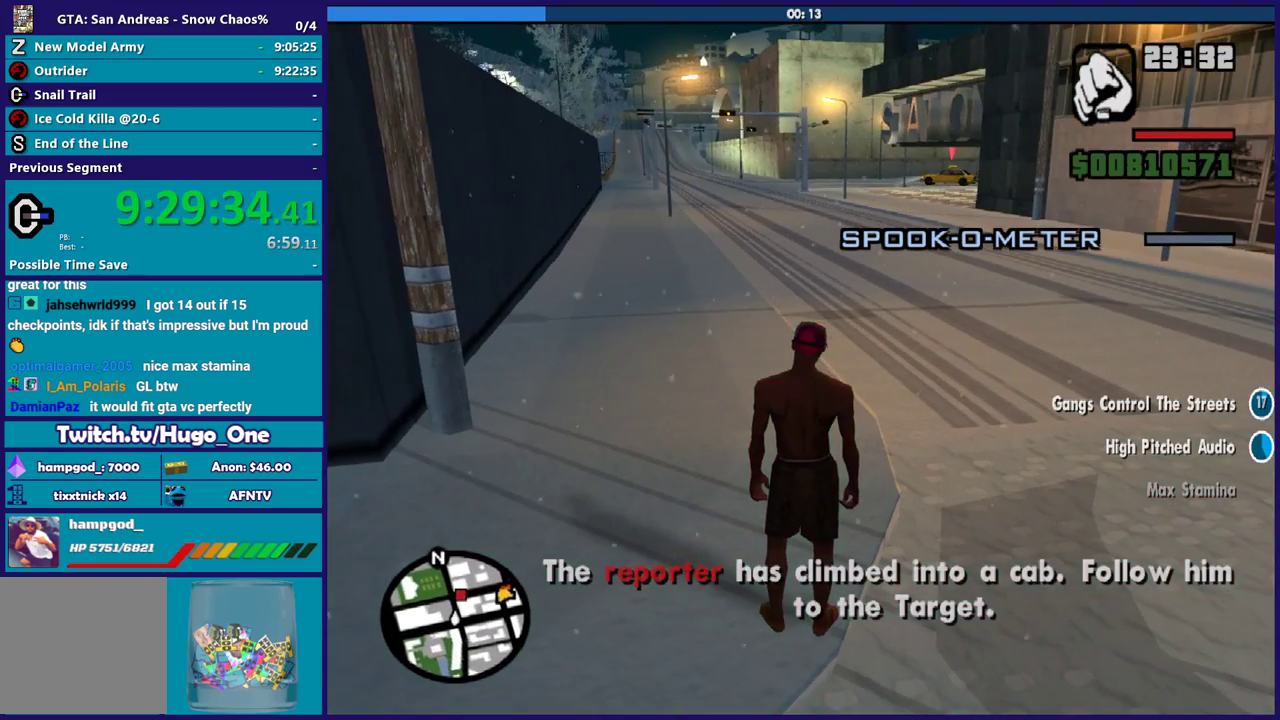
{"buttons": [], "left_stick": "up", "right_stick": "up", "events": [[434, "left_stick", "up"]]}
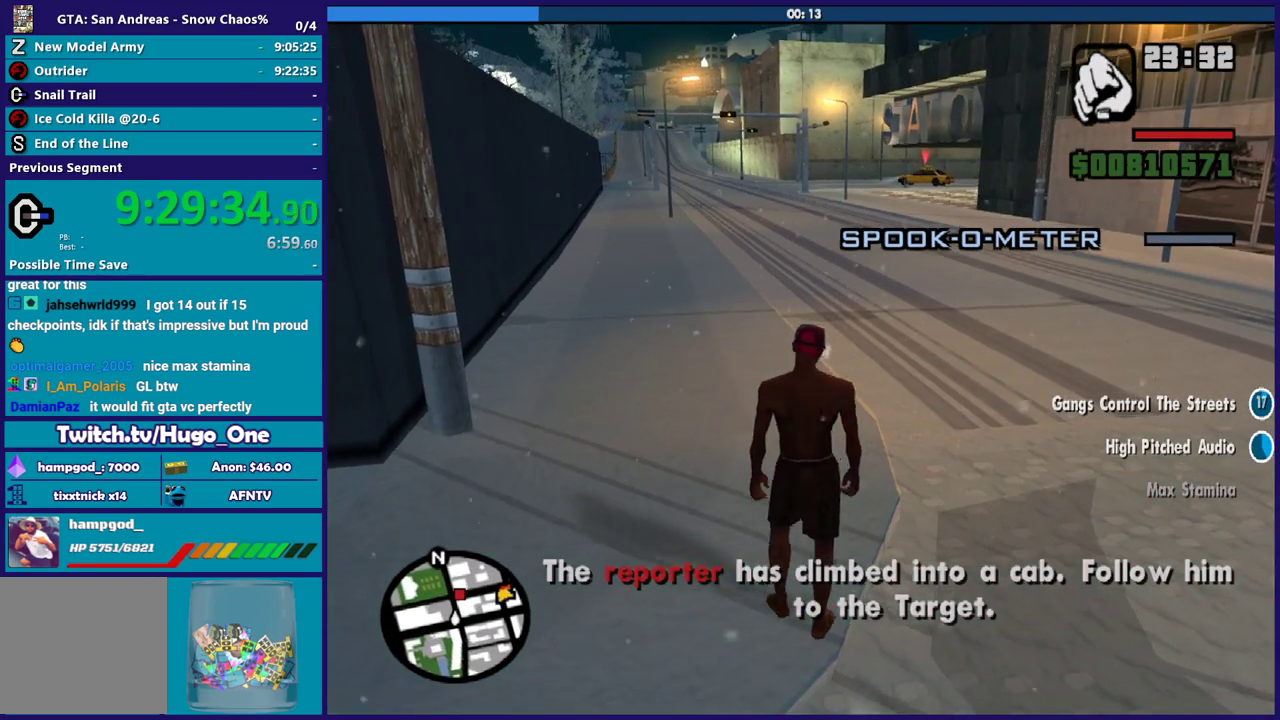
{"buttons": [], "left_stick": "up", "right_stick": "up", "events": []}
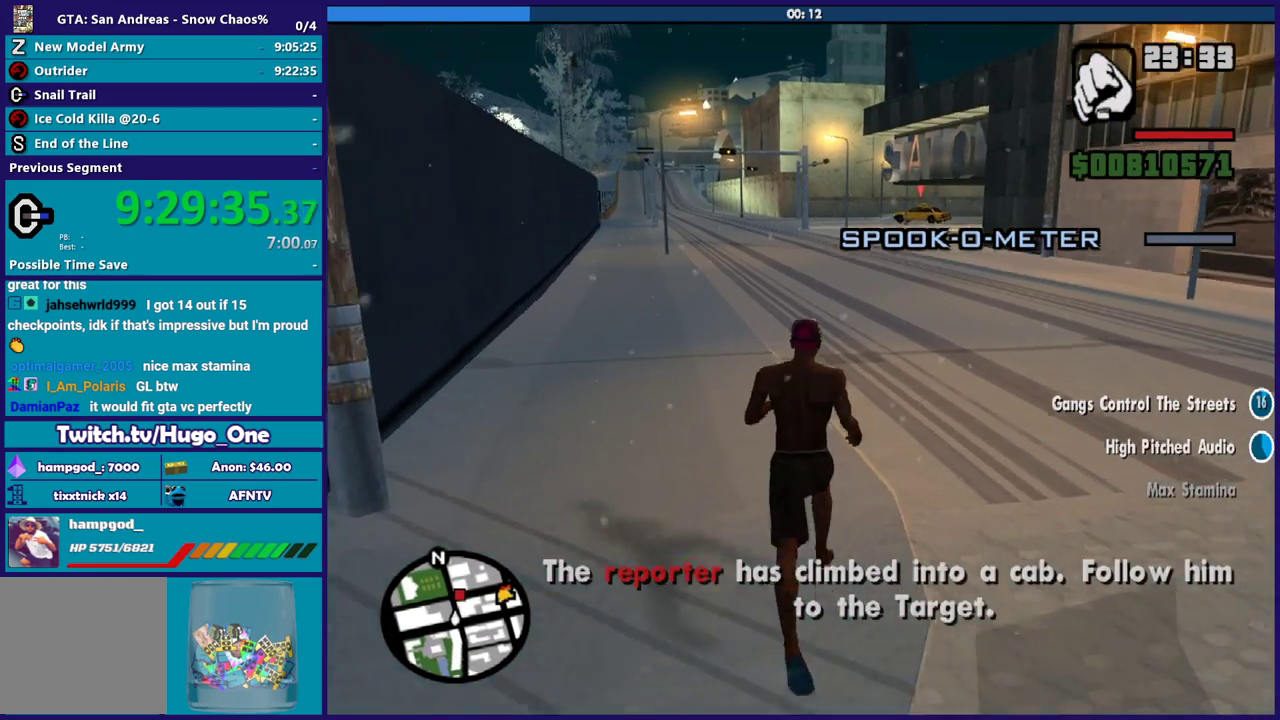
{"buttons": [], "left_stick": "center", "right_stick": "up", "events": [[200, "left_stick", "center"]]}
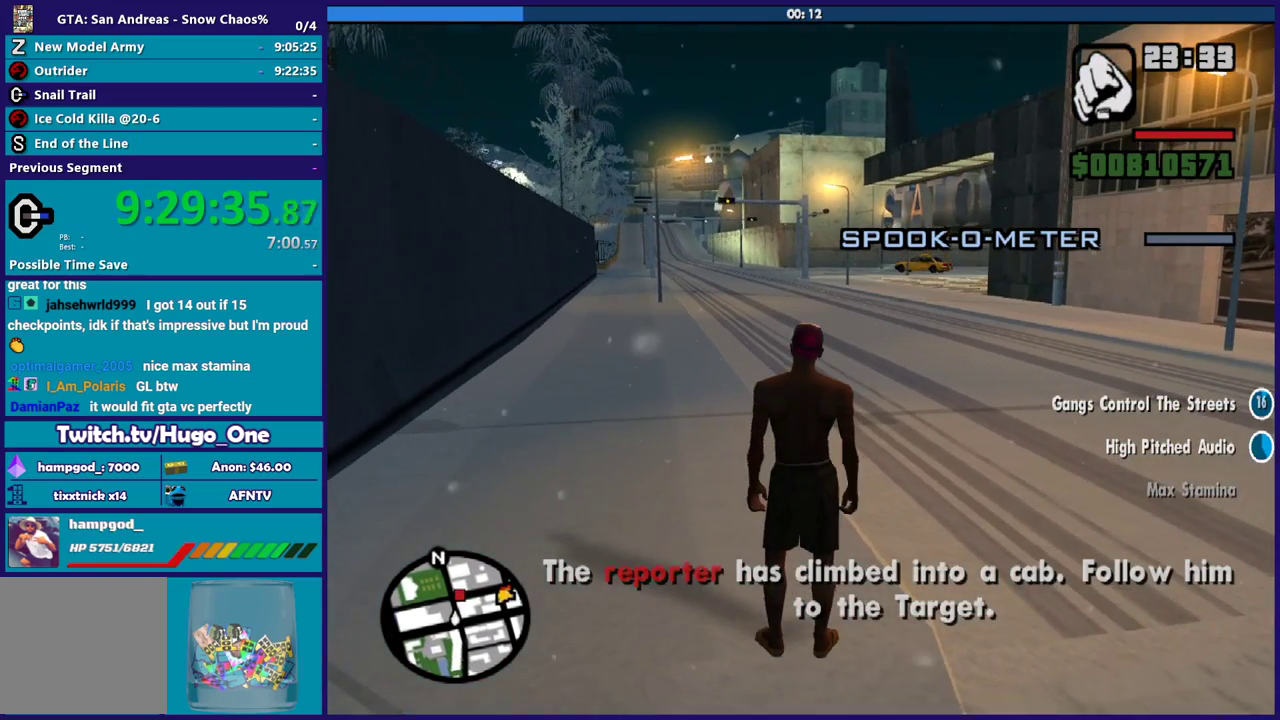
{"buttons": [], "left_stick": "center", "right_stick": "up", "events": []}
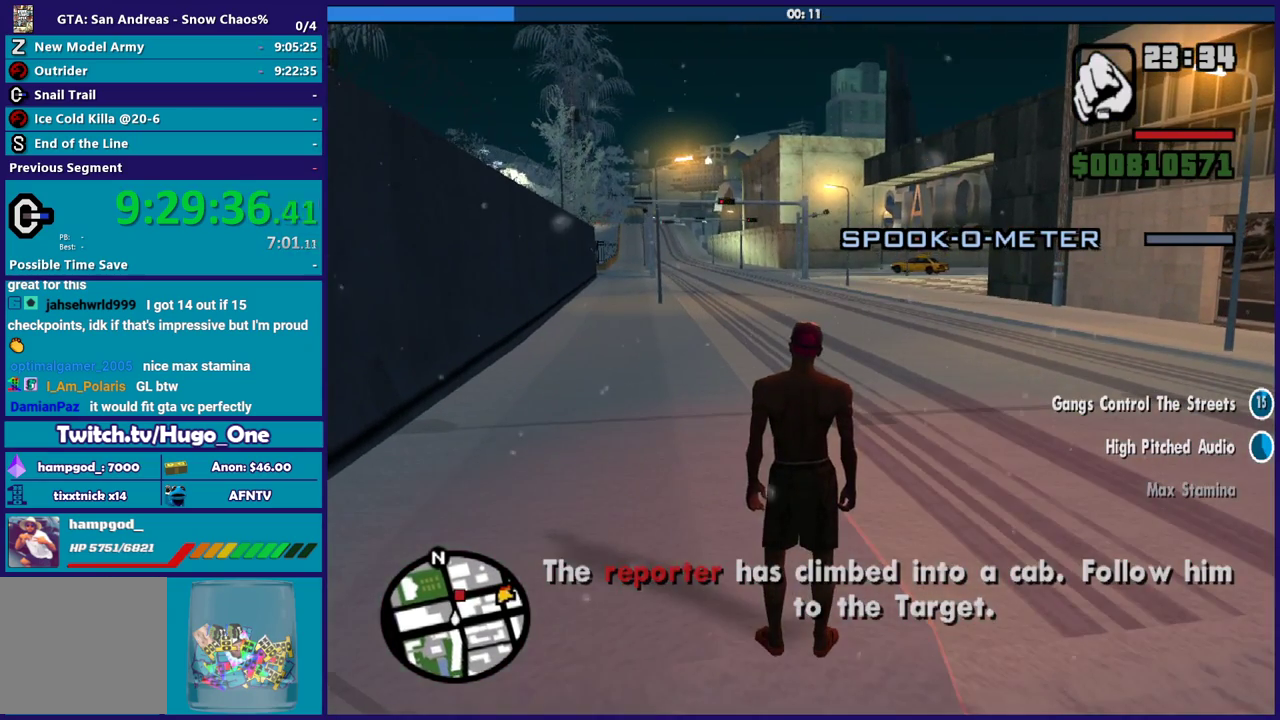
{"buttons": [], "left_stick": "up-left", "right_stick": "down-left", "events": [[400, "left_stick", "up-left"], [501, "right_stick", "down-left"]]}
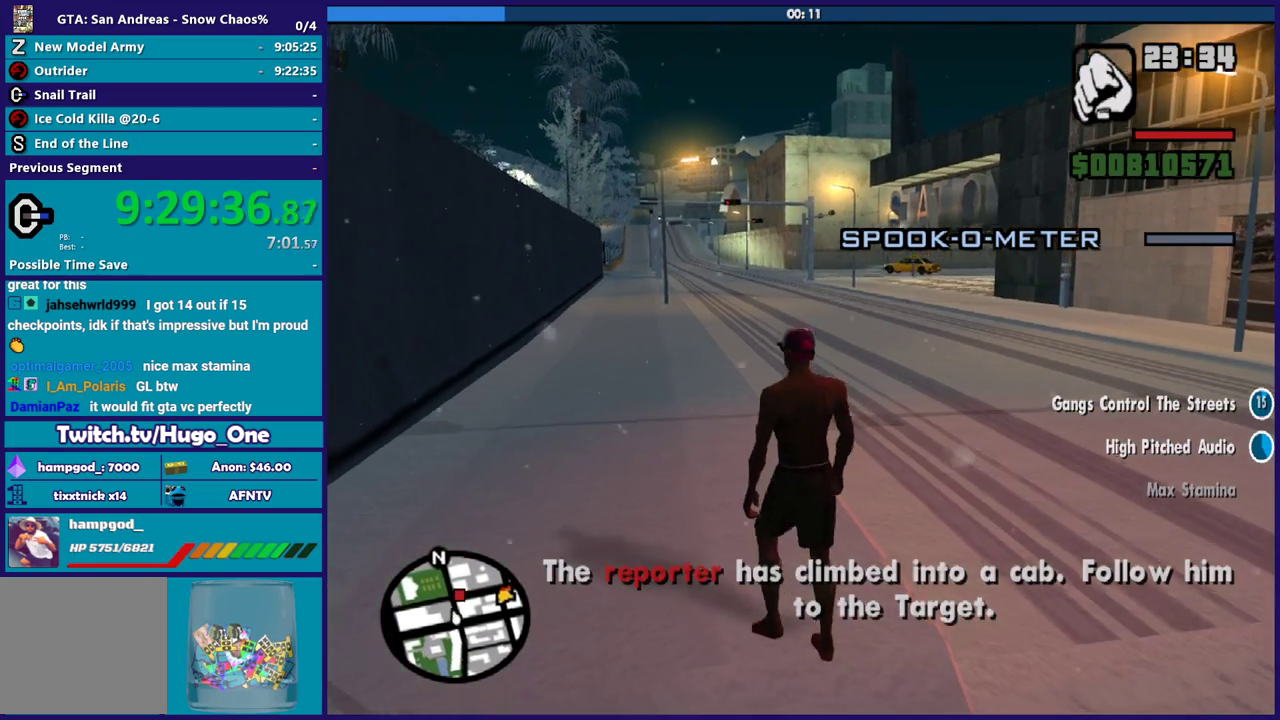
{"buttons": ["A"], "left_stick": "up", "right_stick": "up", "events": [[133, "left_stick", "up"], [200, "right_stick", "up"], [300, "A", "down"], [400, "A", "up"], [467, "A", "down"]]}
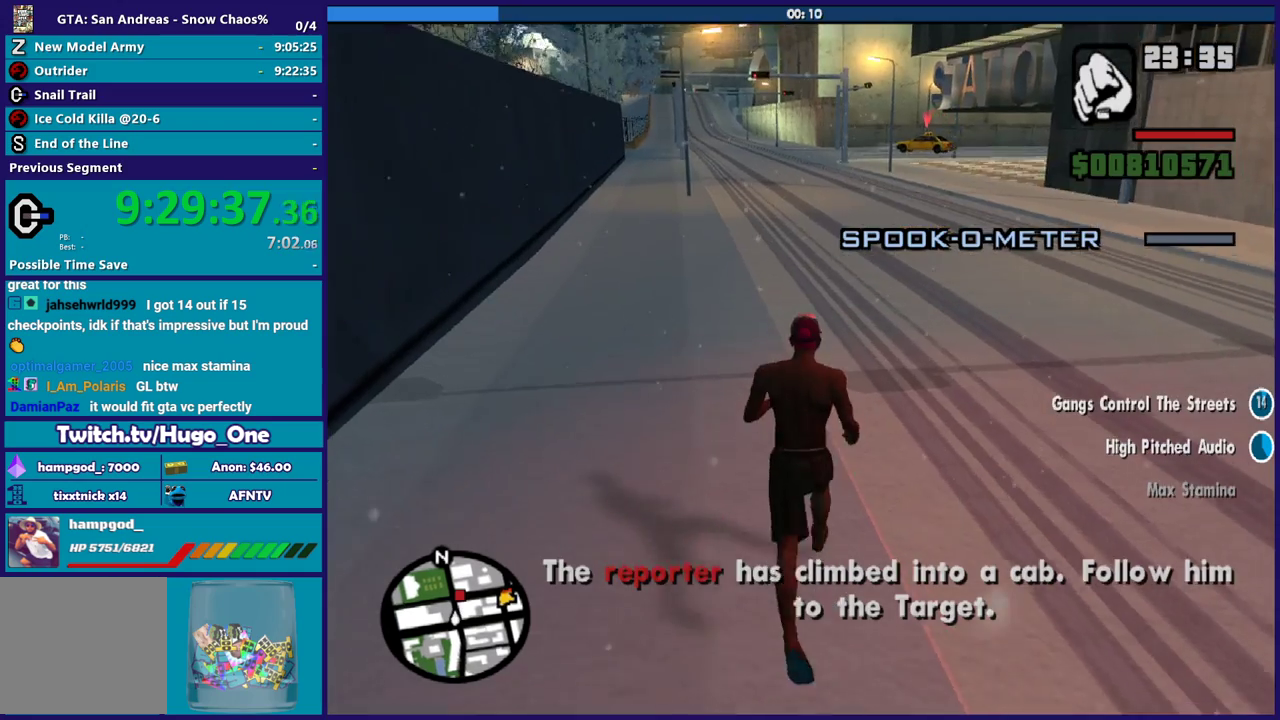
{"buttons": ["A"], "left_stick": "up", "right_stick": "up", "events": [[67, "A", "up"], [133, "A", "down"], [234, "A", "up"], [334, "A", "down"], [434, "A", "up"], [501, "A", "down"]]}
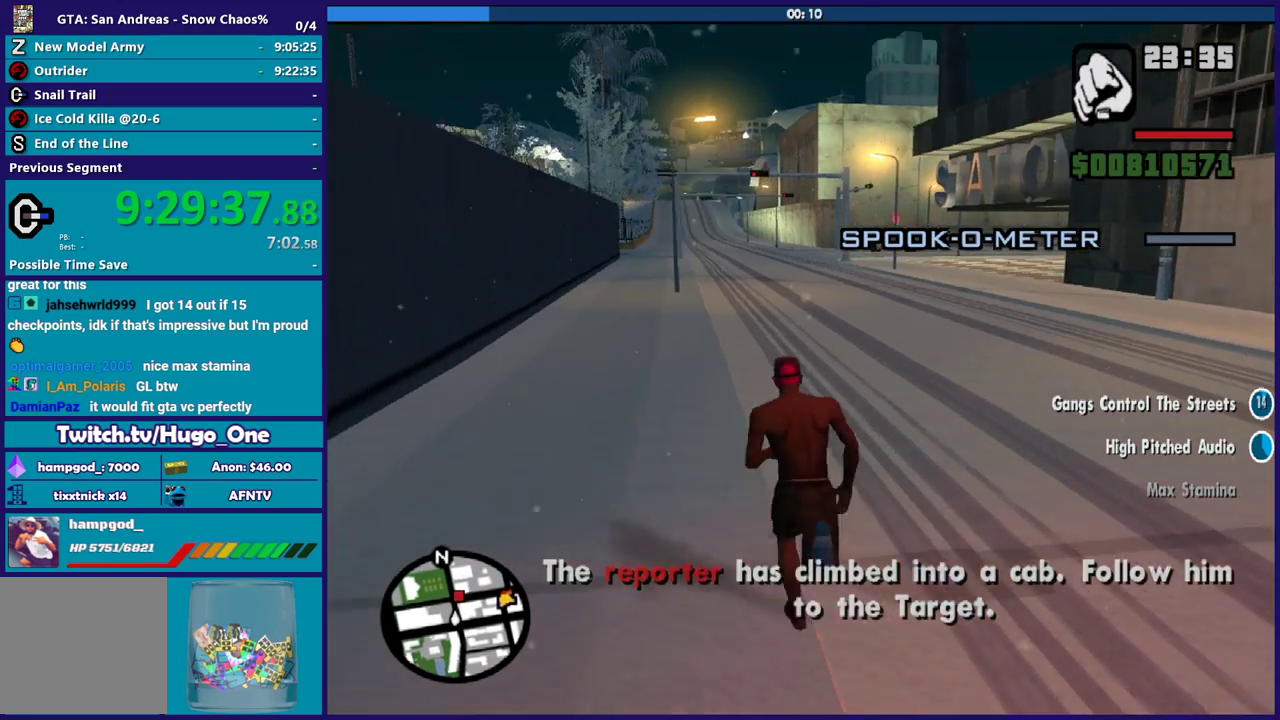
{"buttons": [], "left_stick": "up", "right_stick": "up", "events": [[100, "A", "up"], [200, "A", "down"], [300, "A", "up"], [367, "A", "down"], [467, "A", "up"]]}
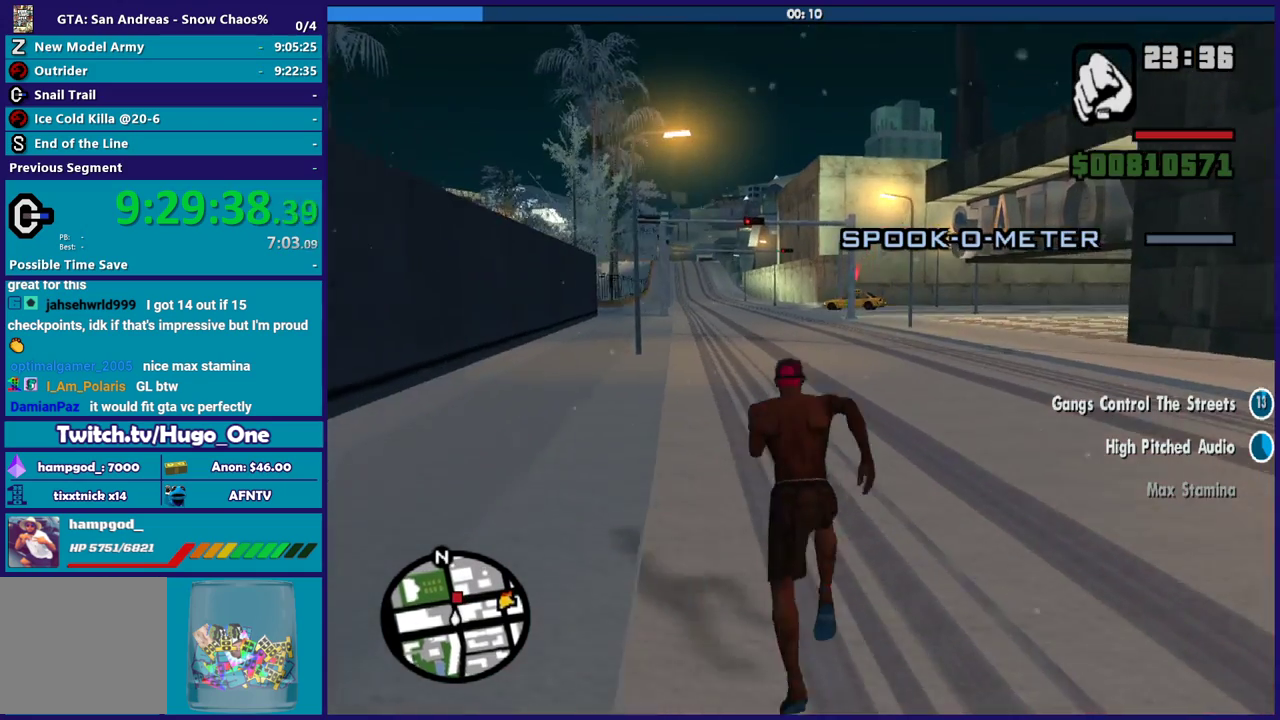
{"buttons": ["A"], "left_stick": "up", "right_stick": "up", "events": [[67, "A", "down"], [167, "A", "up"], [267, "A", "down"], [334, "A", "up"], [467, "A", "down"]]}
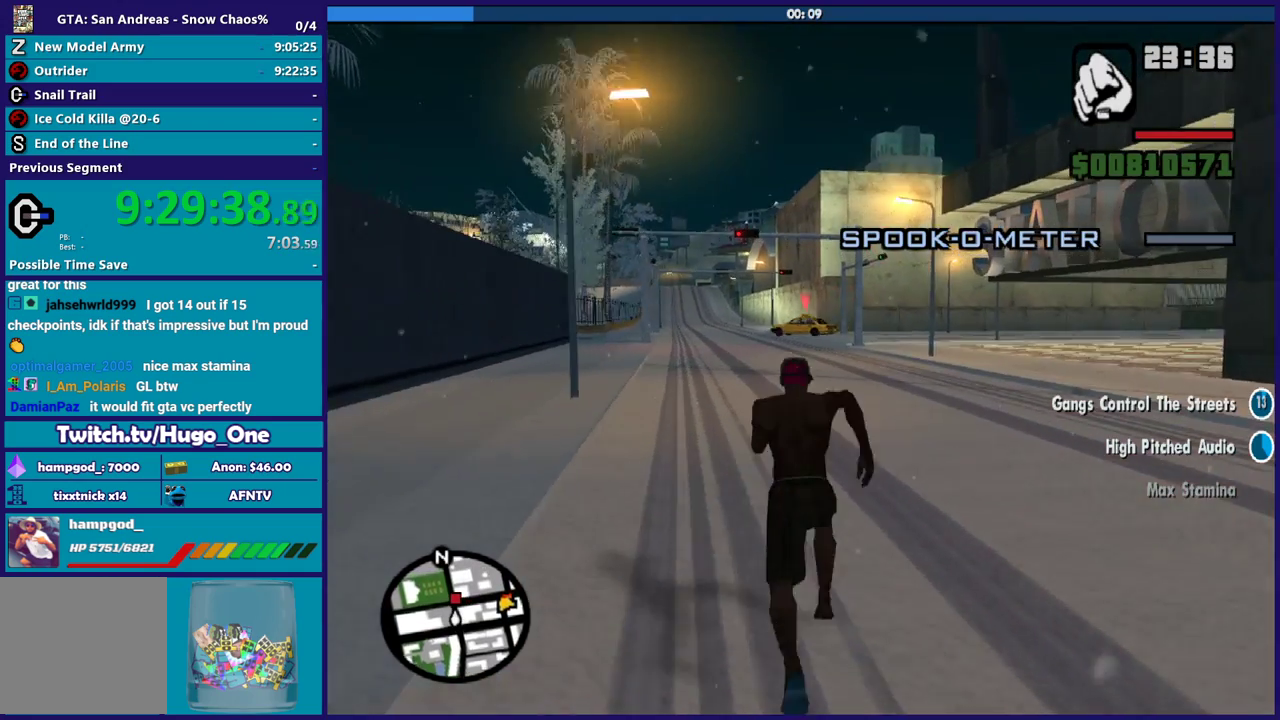
{"buttons": [], "left_stick": "up", "right_stick": "up", "events": [[33, "A", "up"], [133, "A", "down"], [233, "A", "up"], [333, "A", "down"], [333, "left_stick", "up-left"], [400, "A", "up"], [467, "left_stick", "up"]]}
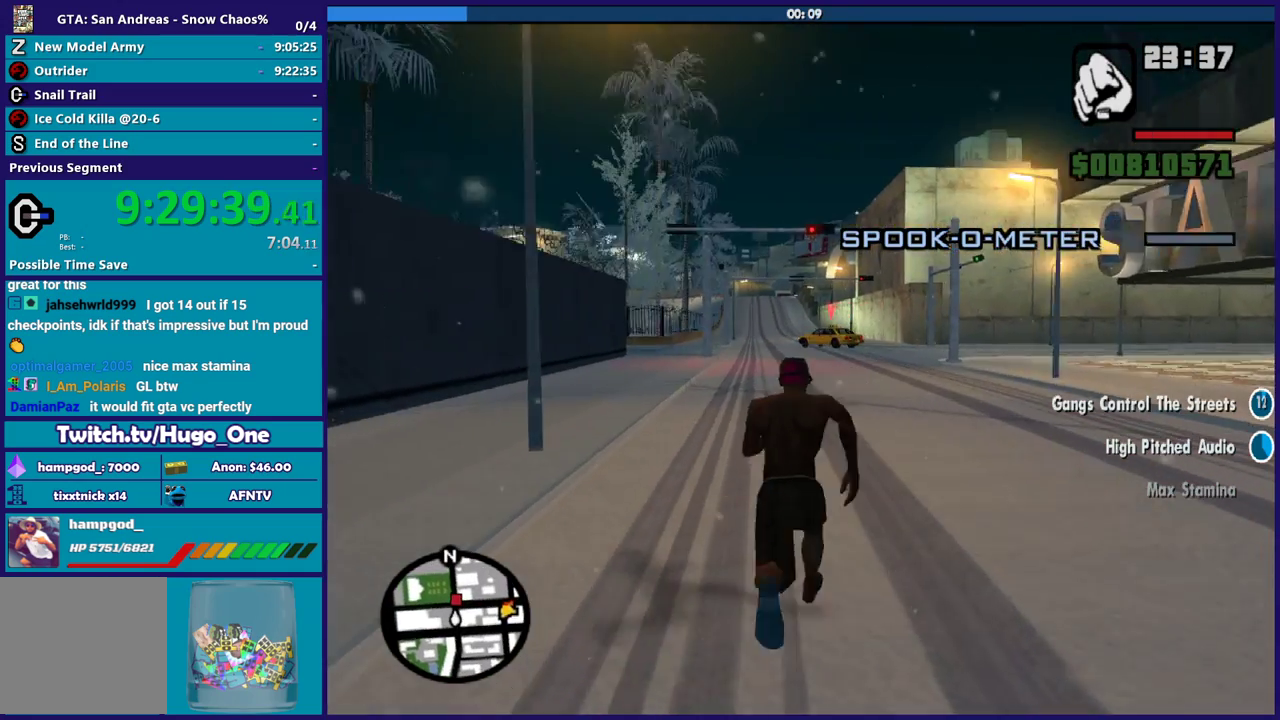
{"buttons": [], "left_stick": "up", "right_stick": "up", "events": [[33, "A", "down"], [100, "A", "up"], [234, "A", "down"], [300, "A", "up"], [400, "A", "down"], [501, "A", "up"]]}
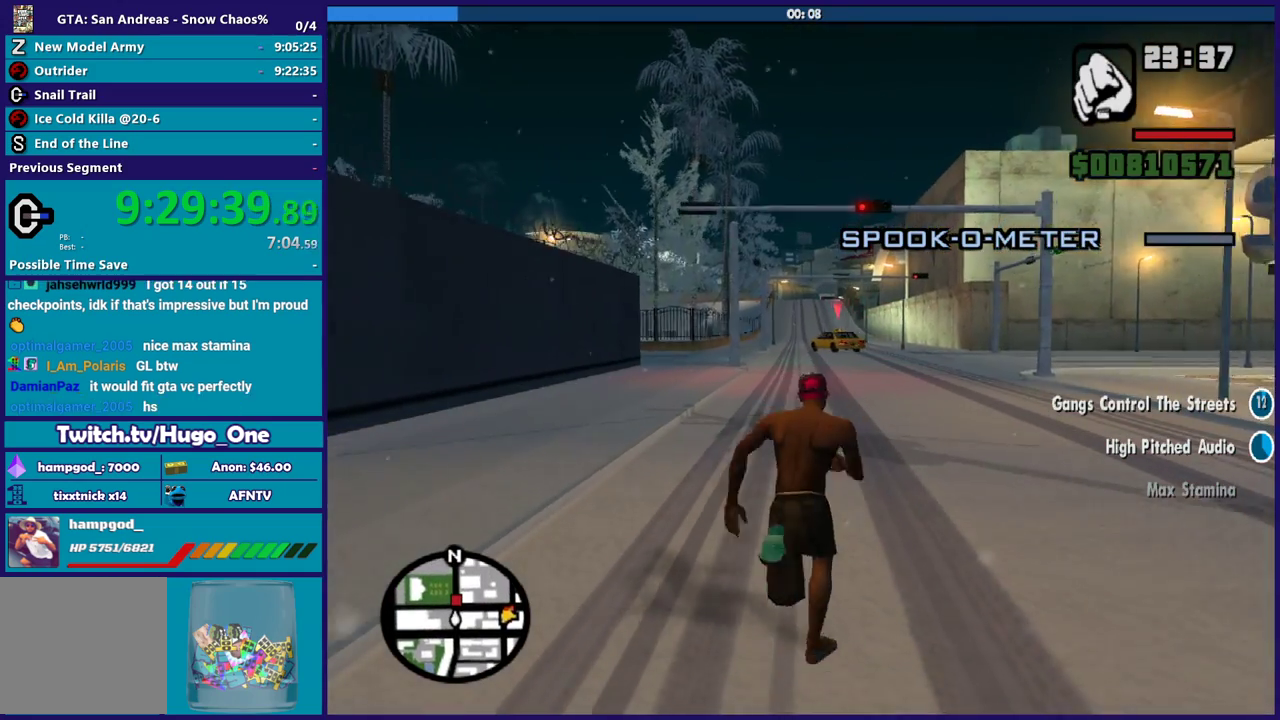
{"buttons": ["A"], "left_stick": "up", "right_stick": "up", "events": [[100, "A", "down"], [200, "A", "up"], [266, "A", "down"], [367, "A", "up"], [467, "A", "down"]]}
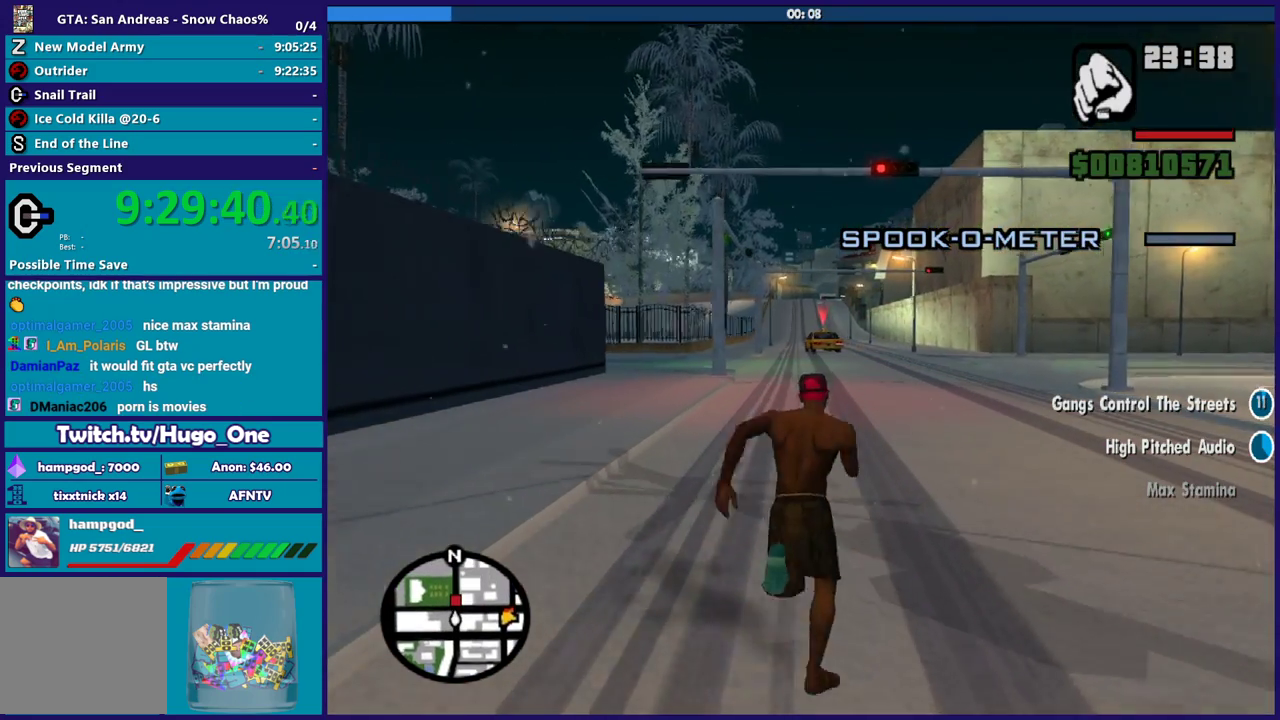
{"buttons": [], "left_stick": "up", "right_stick": "up", "events": [[67, "A", "up"], [167, "A", "down"], [267, "A", "up"], [334, "A", "down"], [434, "A", "up"]]}